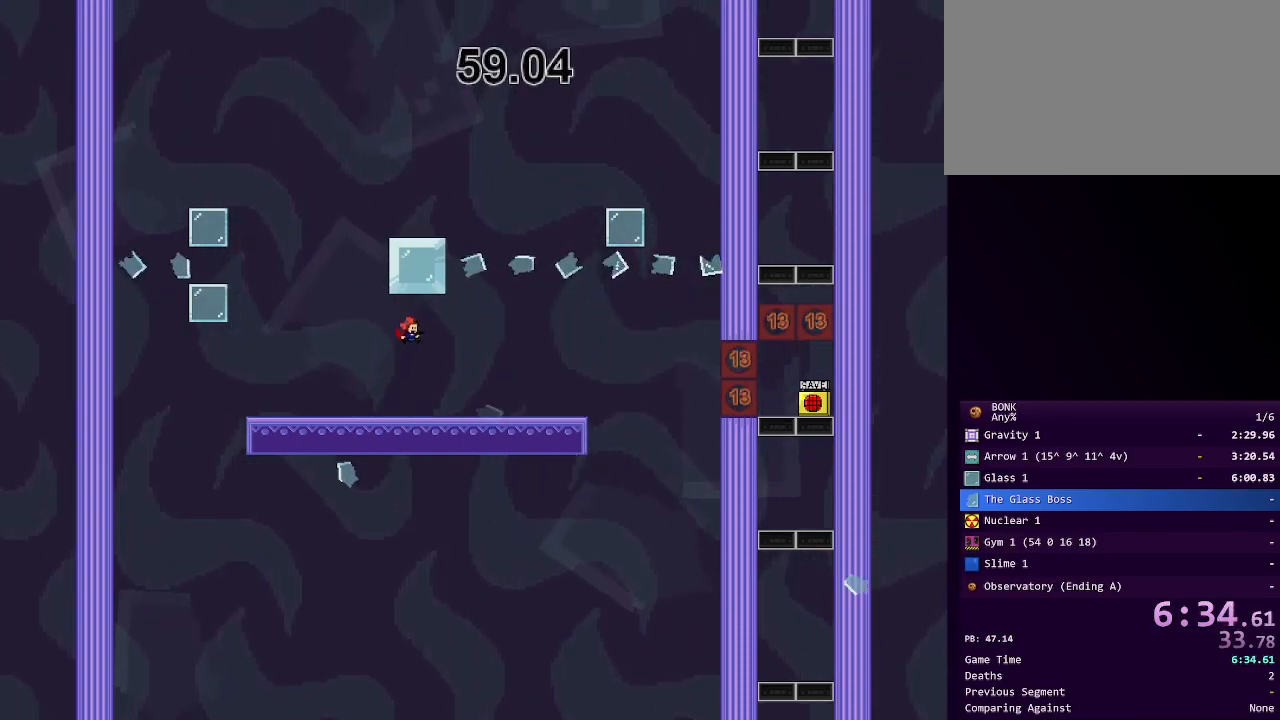
Gameplay with keyboard; each line is a JSON object with the keys held at the frame after it. "events" lists presses ("down") and releases ("up") of "a", "down", "left", "right", "s", "shift", "up", "x" and "z" between this image and that frame as [ms after this image, input, new state], when the widget could be followed in between. No other keys are recorded. Mouse input is not recorded.
{"keys": ["shift"], "events": [[17, "shift", "up"], [250, "shift", "down"]]}
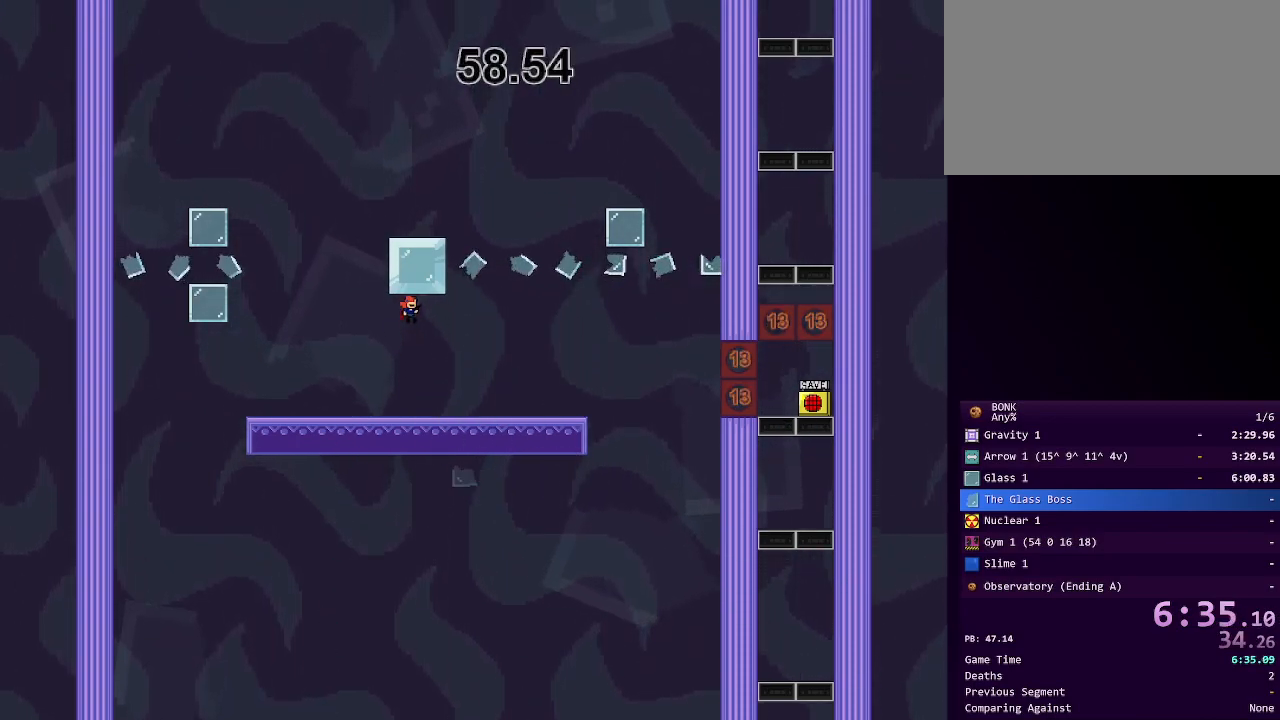
{"keys": [], "events": [[83, "shift", "up"], [133, "shift", "down"], [367, "shift", "up"]]}
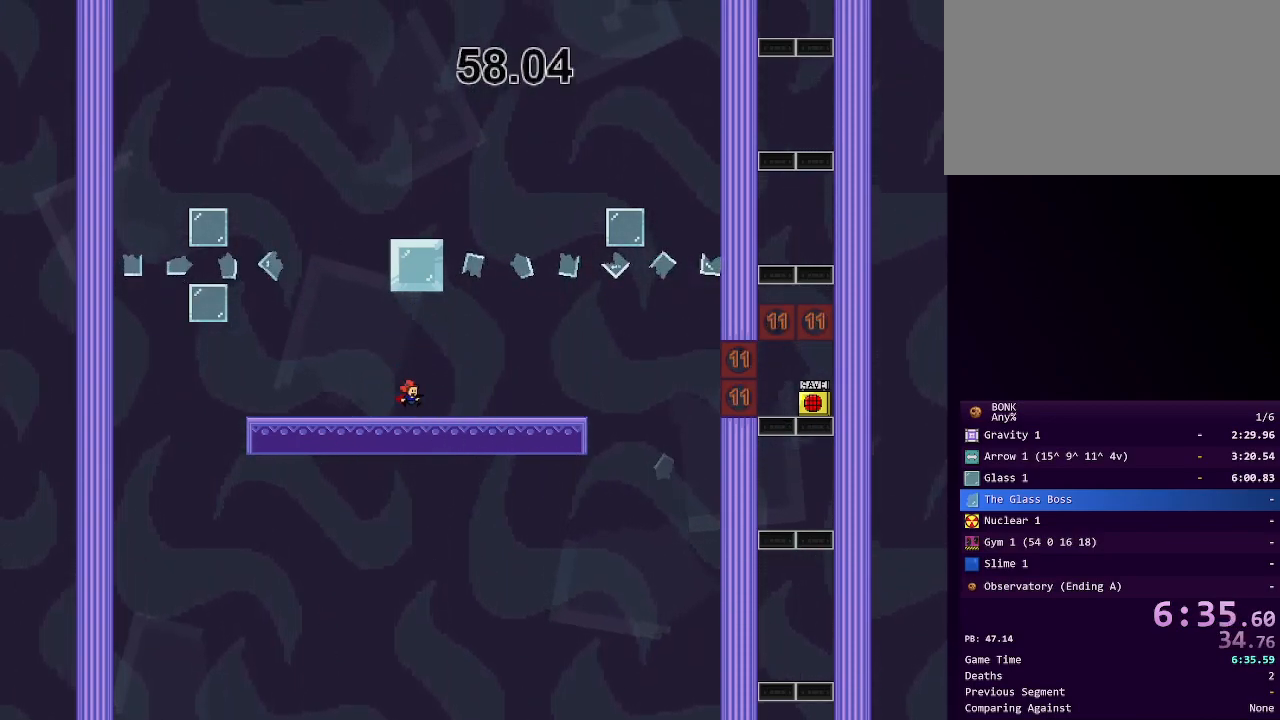
{"keys": ["shift"], "events": [[83, "shift", "down"], [283, "shift", "up"], [333, "shift", "down"]]}
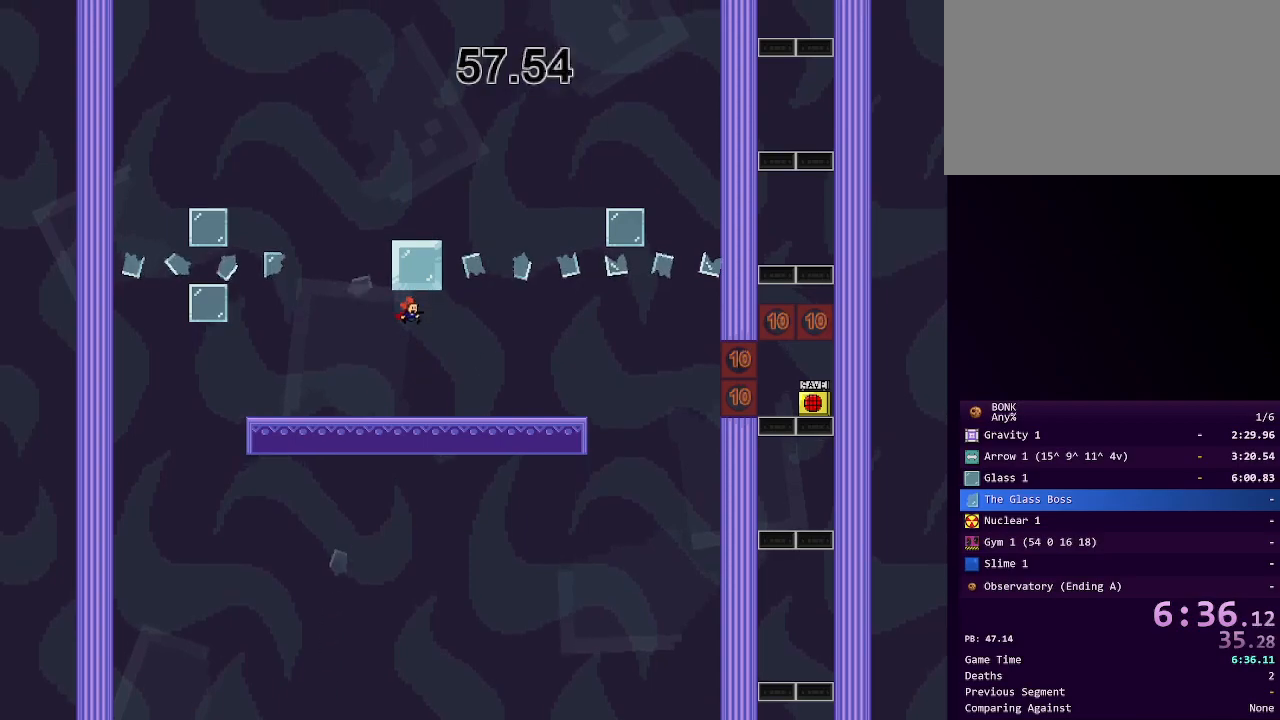
{"keys": ["shift"], "events": [[17, "shift", "up"], [350, "shift", "down"]]}
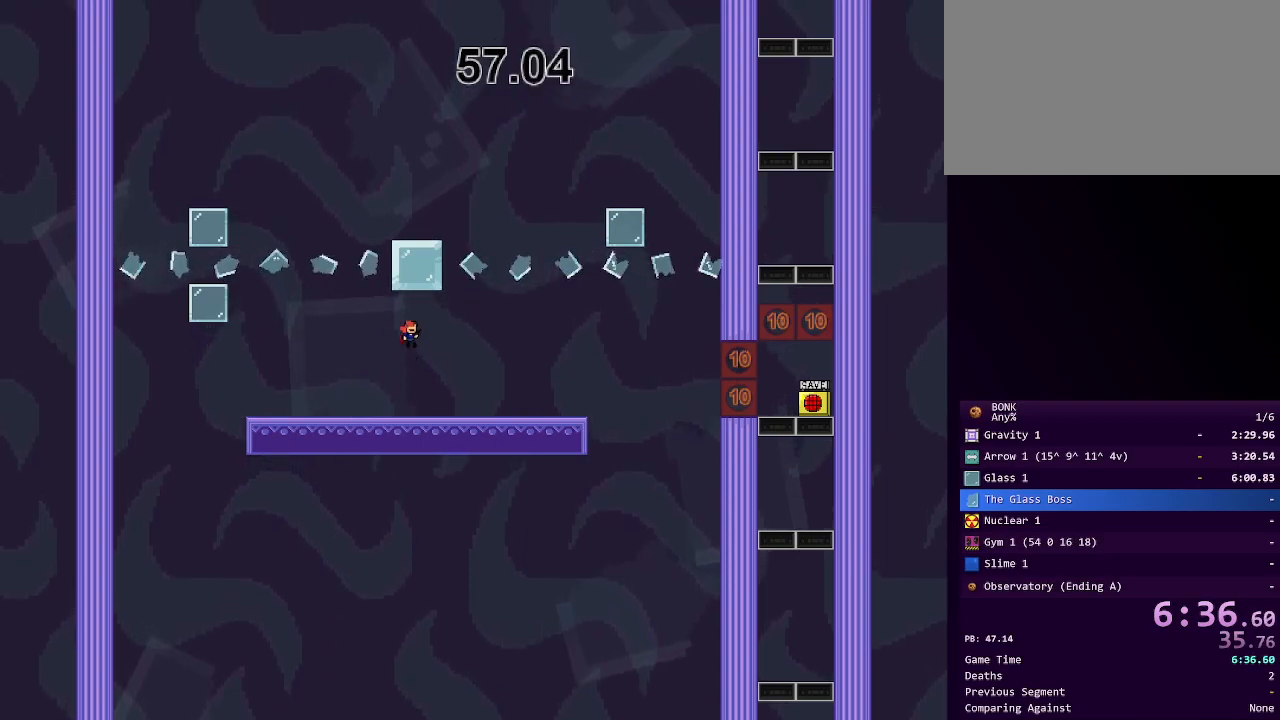
{"keys": [], "events": [[33, "shift", "up"], [83, "shift", "down"], [267, "shift", "up"]]}
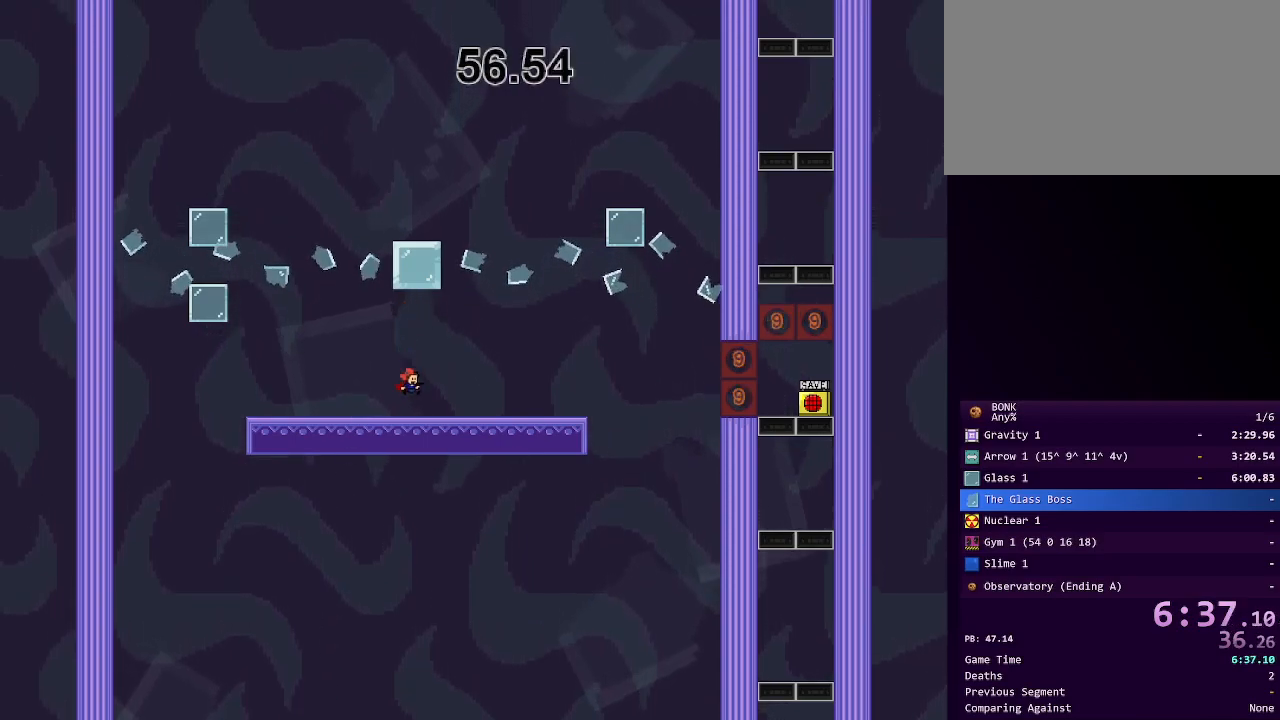
{"keys": ["shift"], "events": [[183, "shift", "down"], [367, "shift", "up"], [433, "shift", "down"]]}
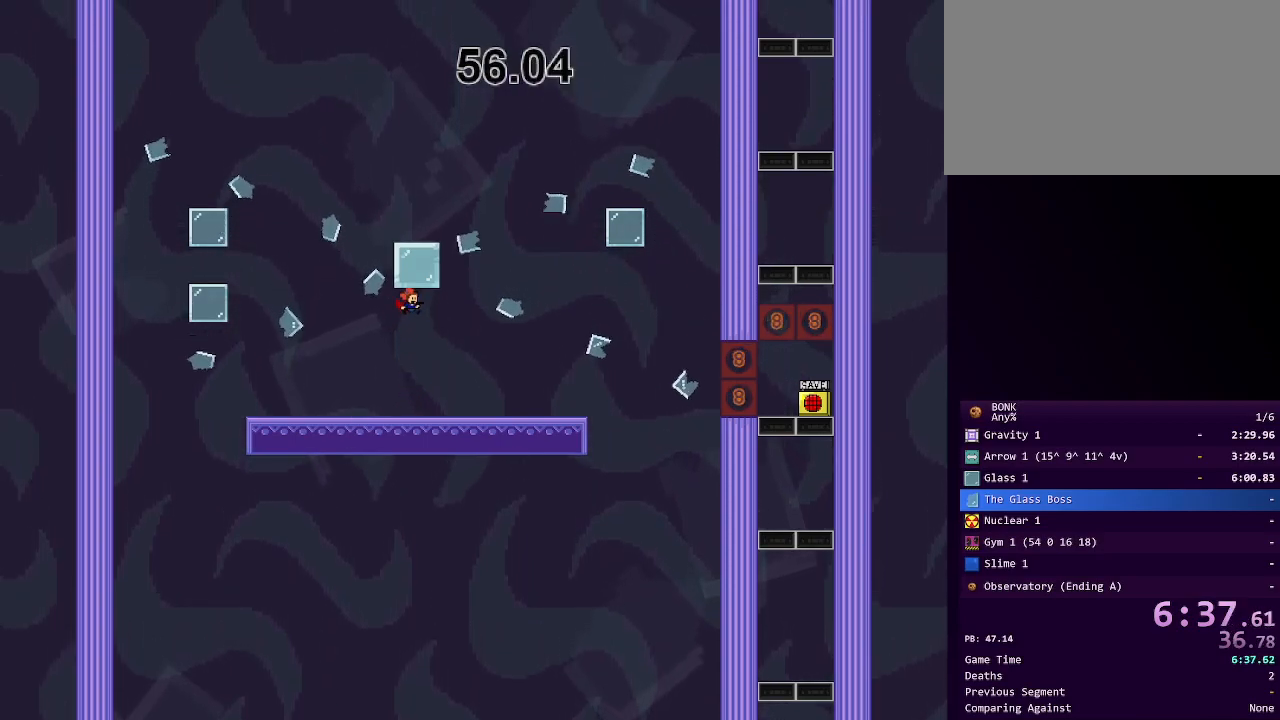
{"keys": ["right"], "events": [[50, "shift", "up"], [150, "right", "down"], [250, "right", "up"], [350, "right", "down"]]}
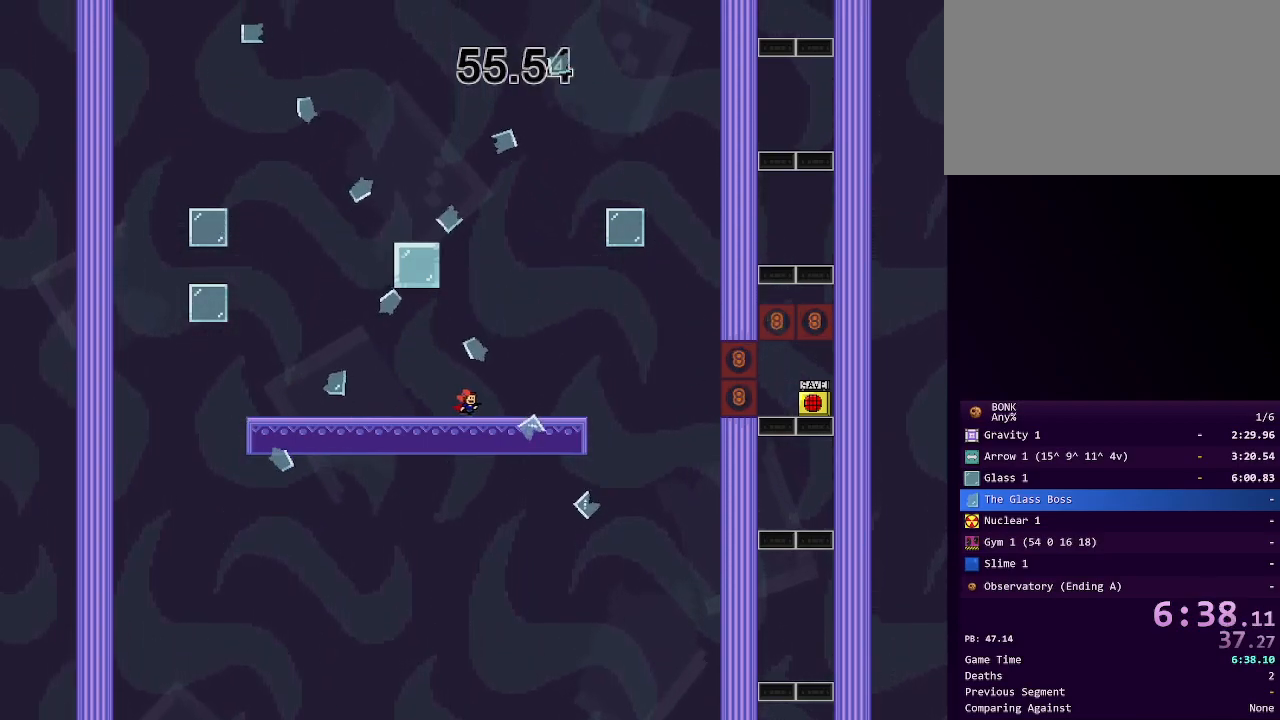
{"keys": ["left"], "events": [[117, "shift", "down"], [167, "shift", "up"], [317, "right", "up"], [500, "left", "down"]]}
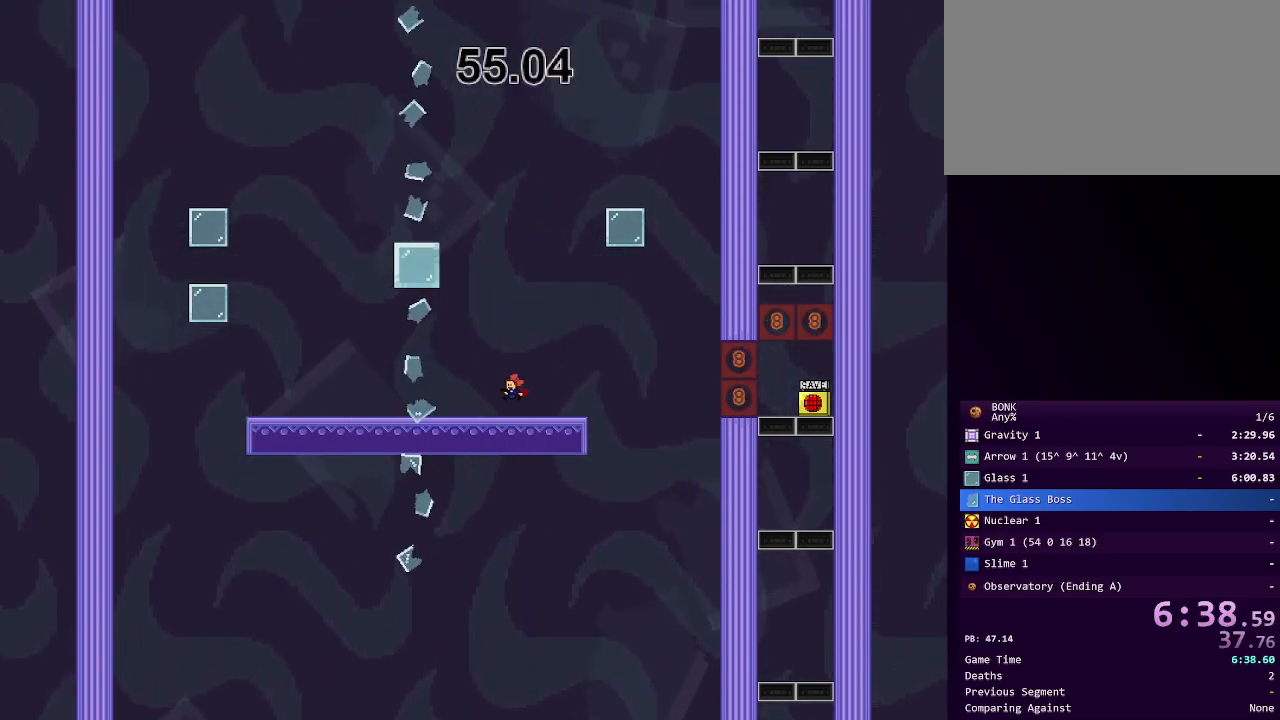
{"keys": ["left"], "events": [[50, "shift", "down"], [133, "shift", "up"]]}
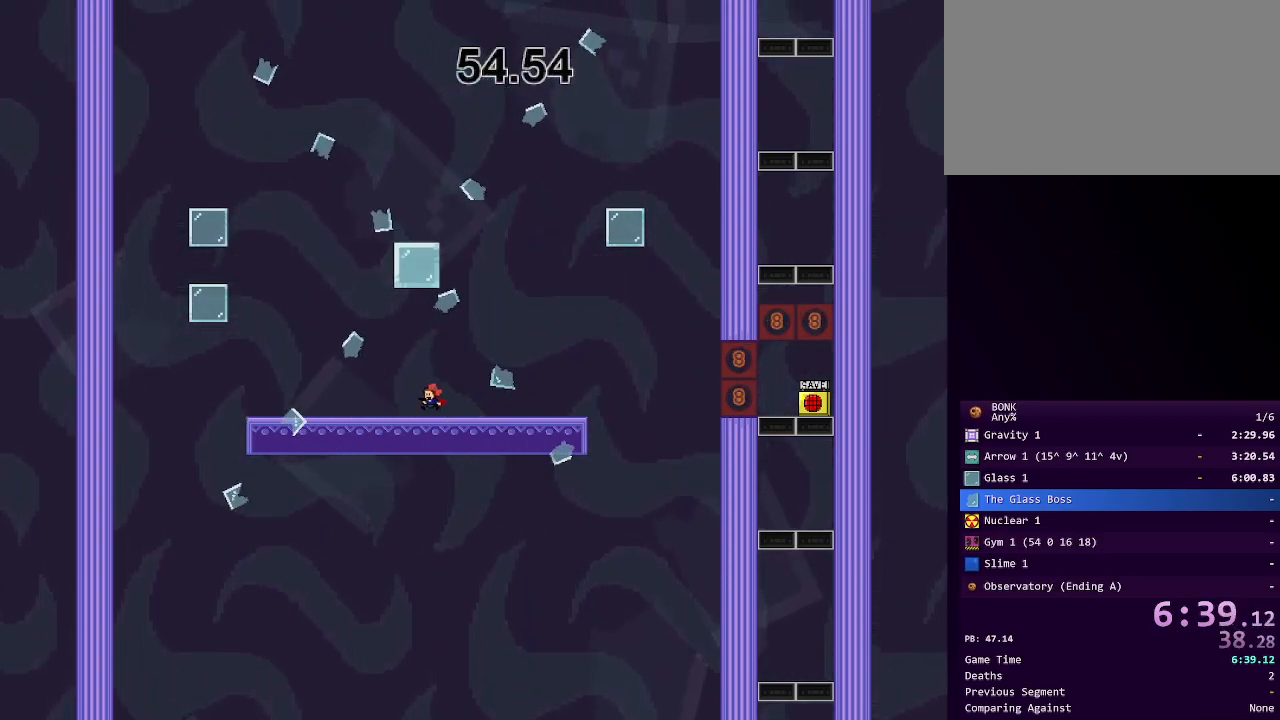
{"keys": ["shift"], "events": [[117, "left", "up"], [117, "shift", "down"], [350, "shift", "up"], [383, "shift", "down"]]}
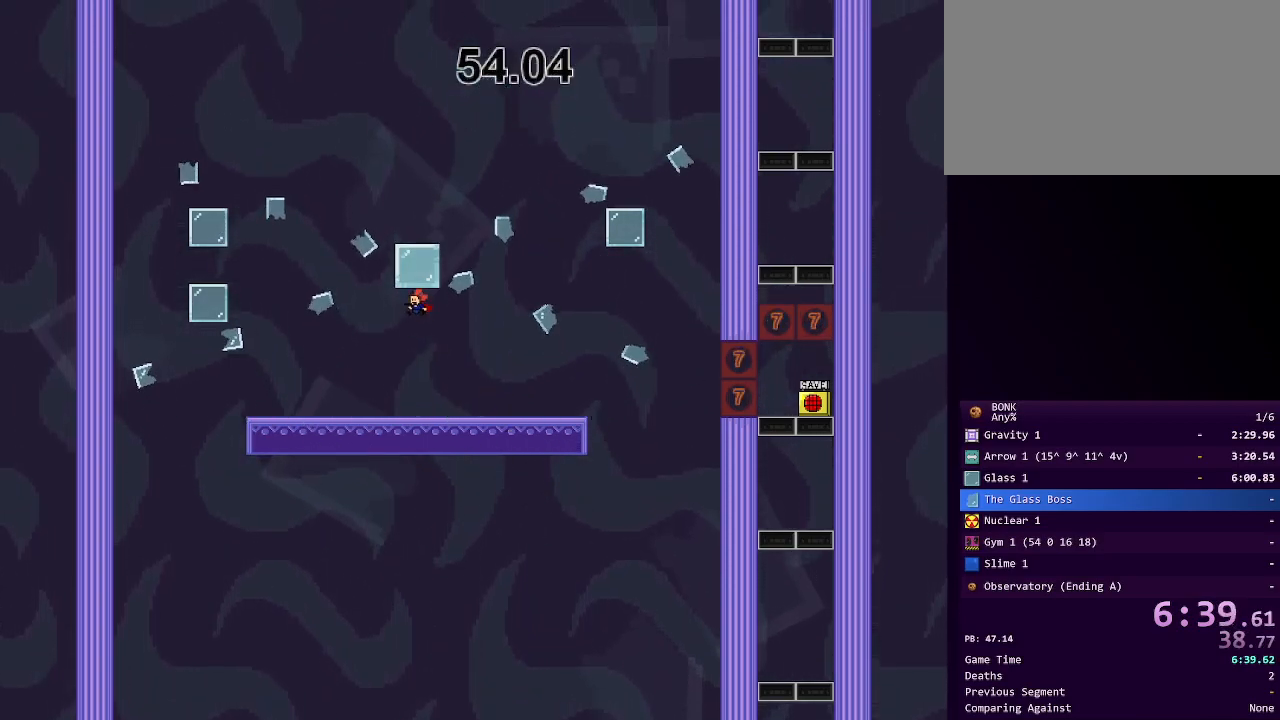
{"keys": ["shift"], "events": [[67, "shift", "up"], [400, "shift", "down"]]}
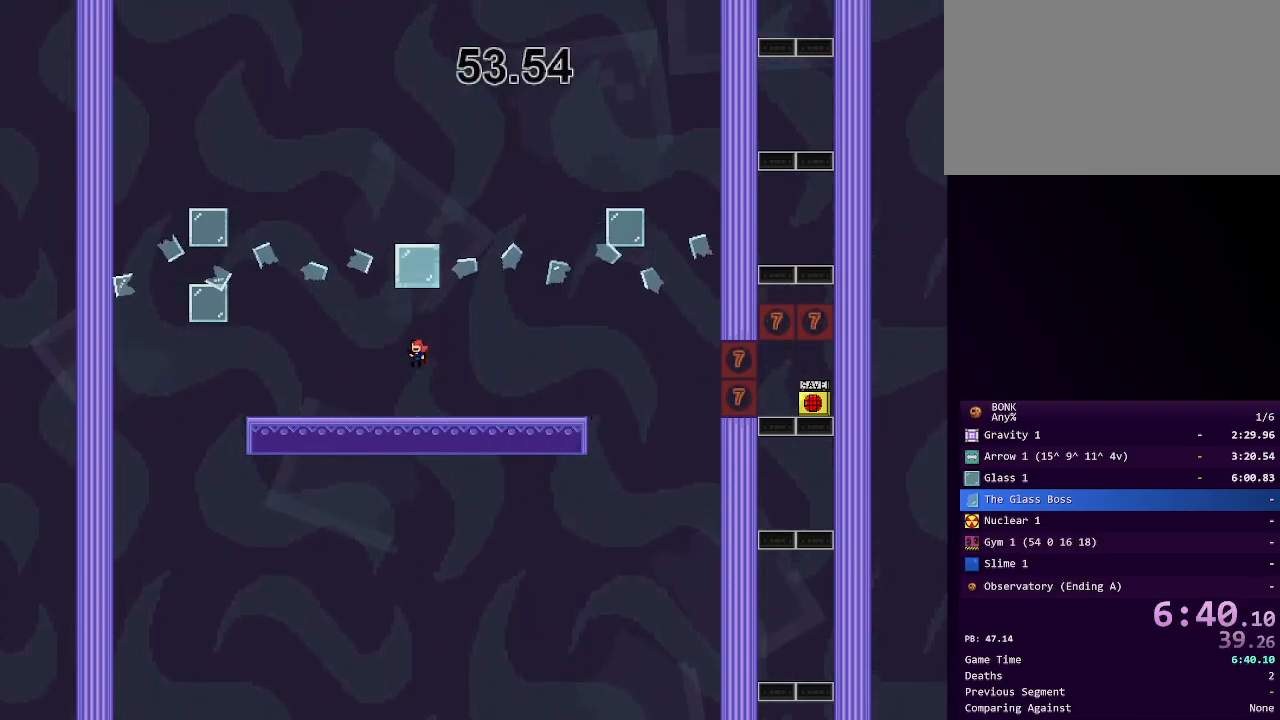
{"keys": [], "events": [[133, "shift", "up"], [183, "shift", "down"], [383, "shift", "up"]]}
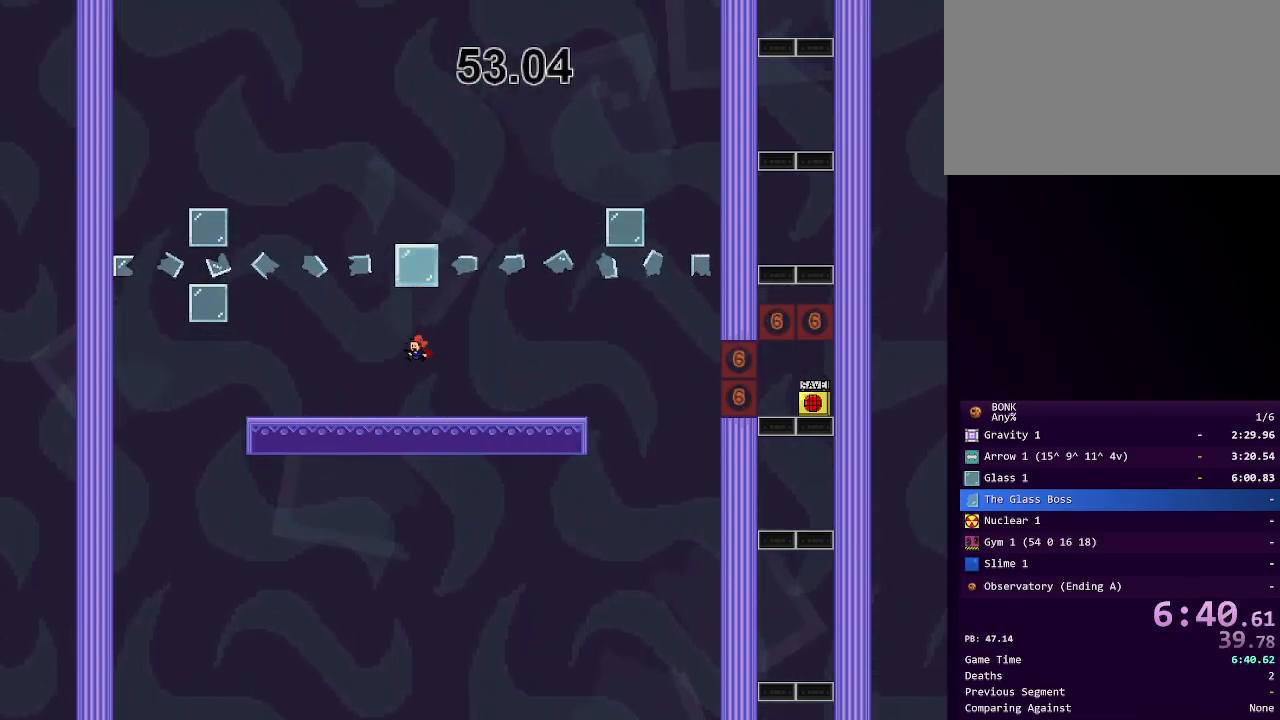
{"keys": ["shift"], "events": [[200, "shift", "down"], [383, "shift", "up"], [433, "shift", "down"]]}
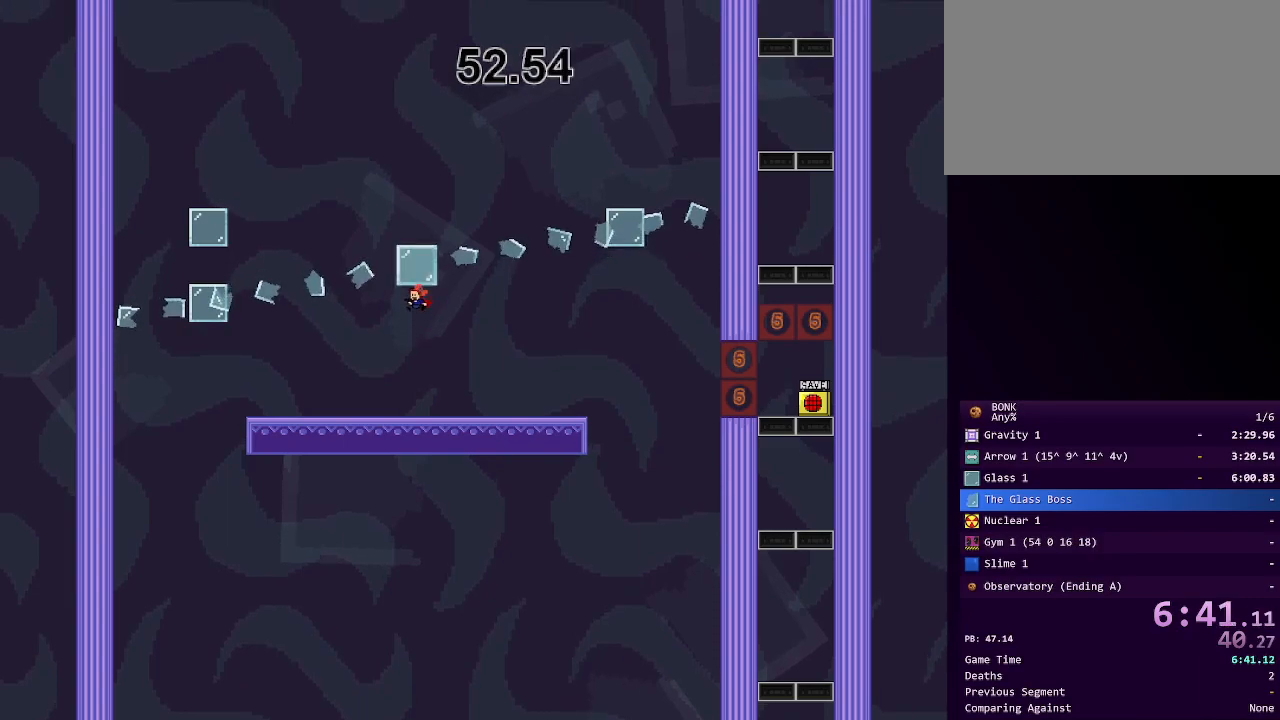
{"keys": ["shift"], "events": [[117, "shift", "up"], [217, "right", "down"], [267, "right", "up"], [450, "shift", "down"]]}
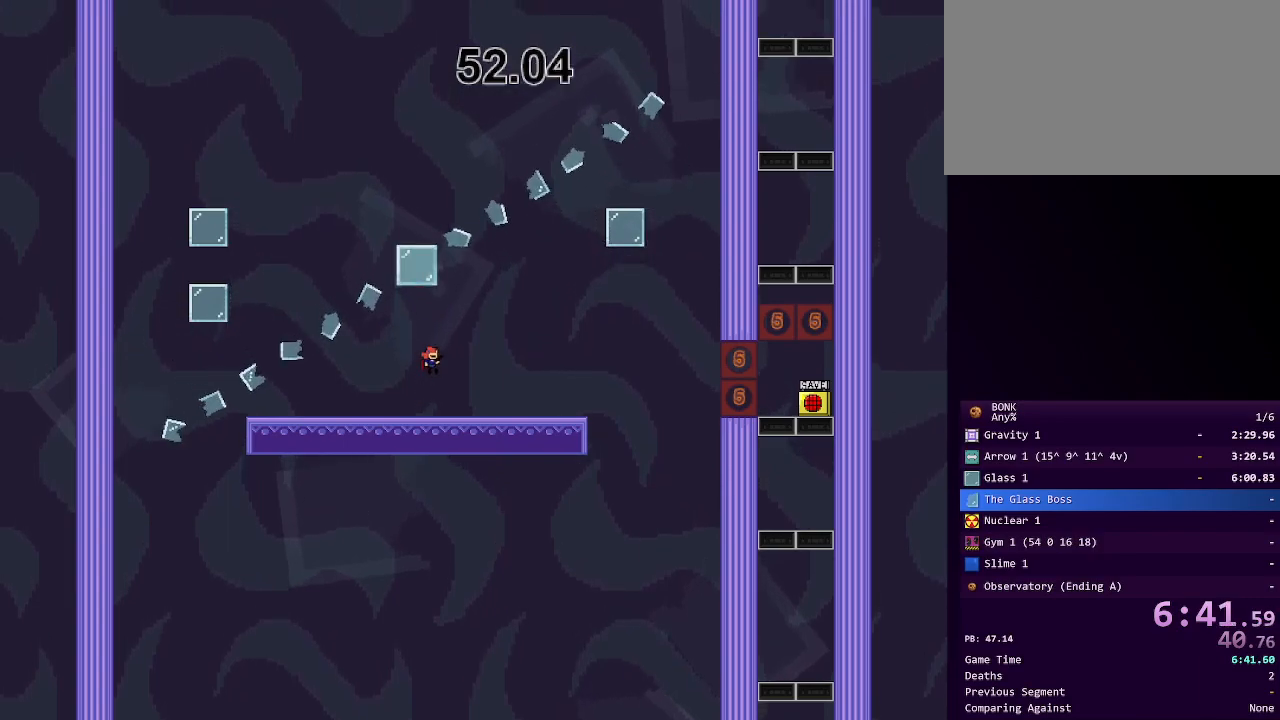
{"keys": [], "events": [[133, "shift", "up"], [183, "shift", "down"], [383, "shift", "up"]]}
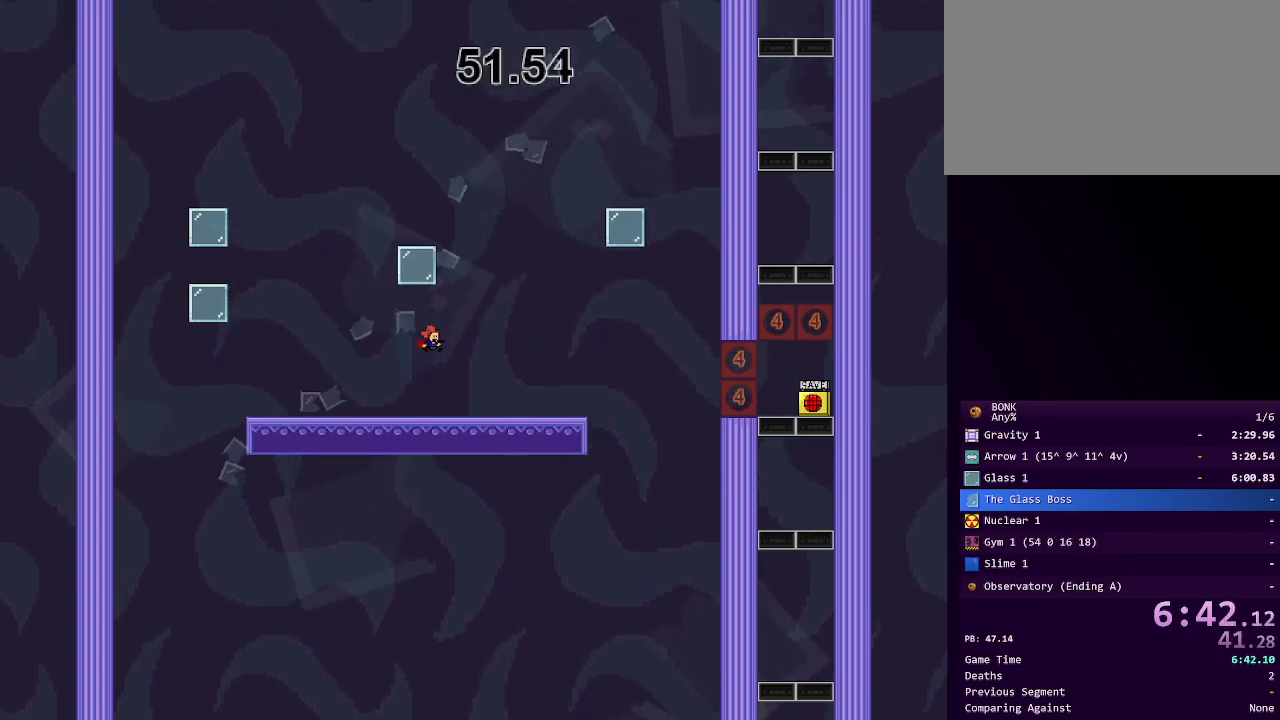
{"keys": ["left", "shift"], "events": [[150, "left", "down"], [200, "shift", "down"], [250, "left", "up"], [350, "shift", "up"], [400, "shift", "down"], [483, "left", "down"]]}
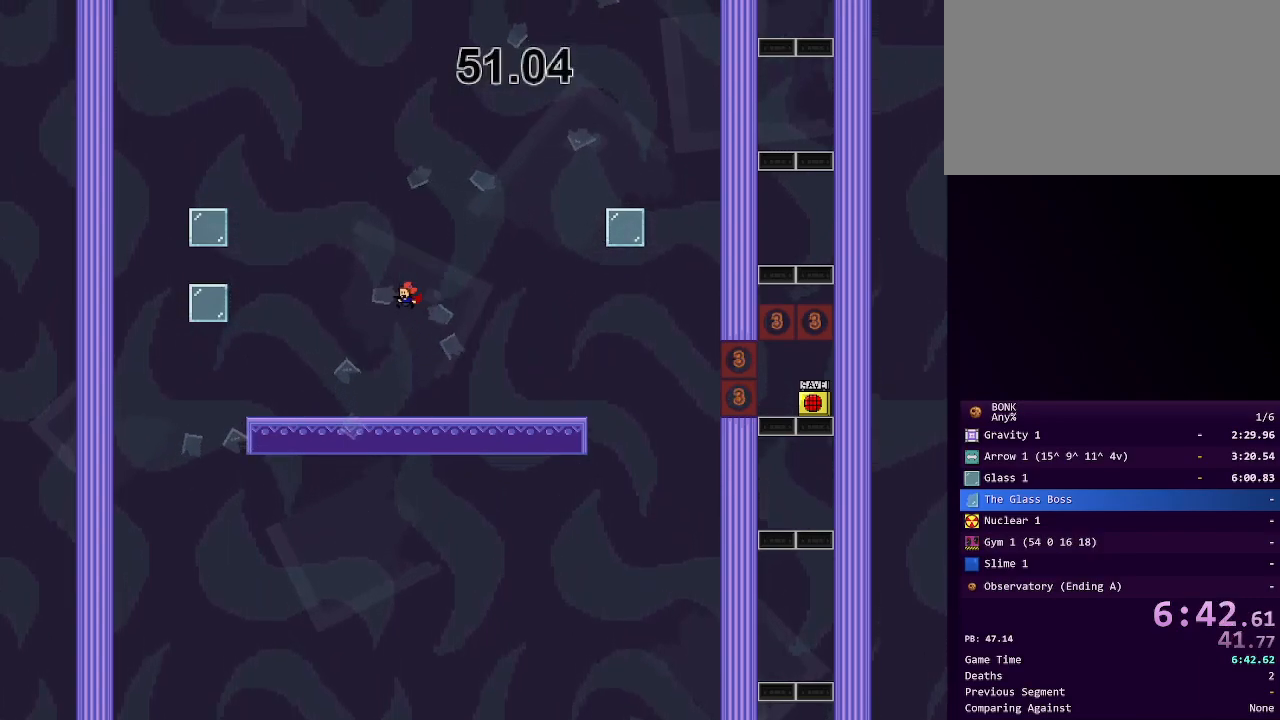
{"keys": ["left"], "events": [[233, "shift", "up"]]}
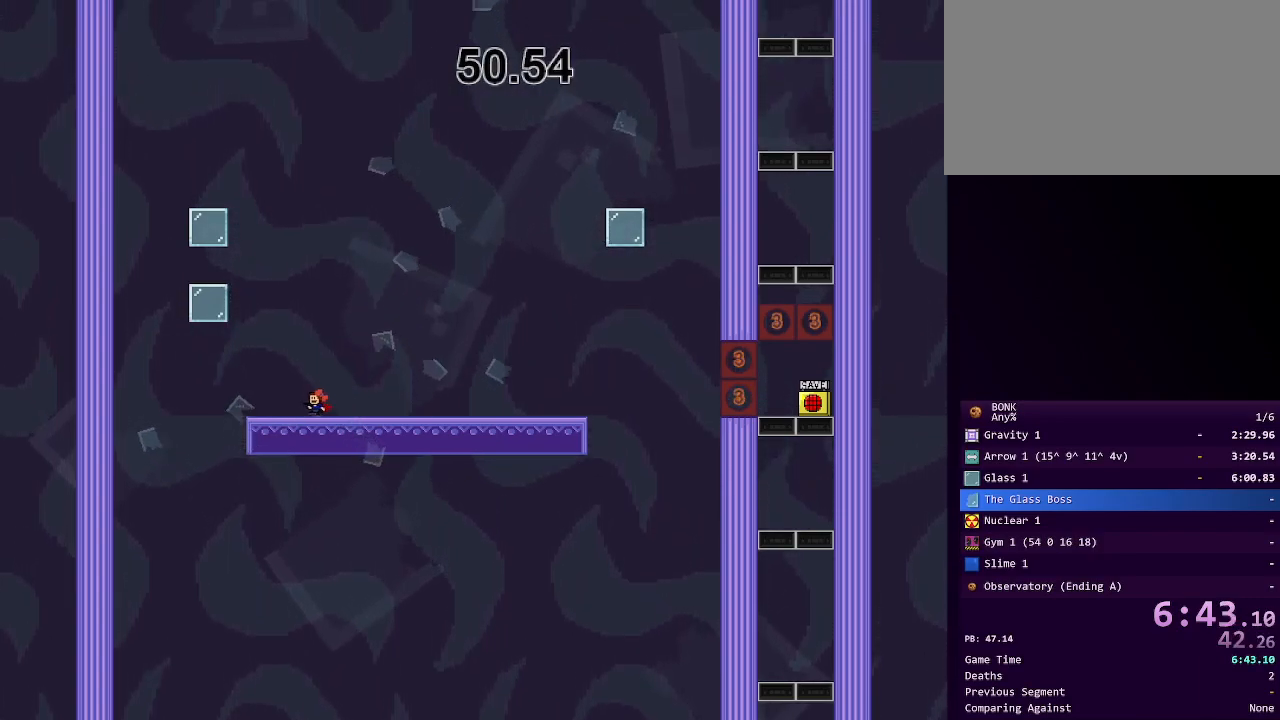
{"keys": ["left", "shift"], "events": [[133, "shift", "down"], [417, "shift", "up"], [467, "shift", "down"]]}
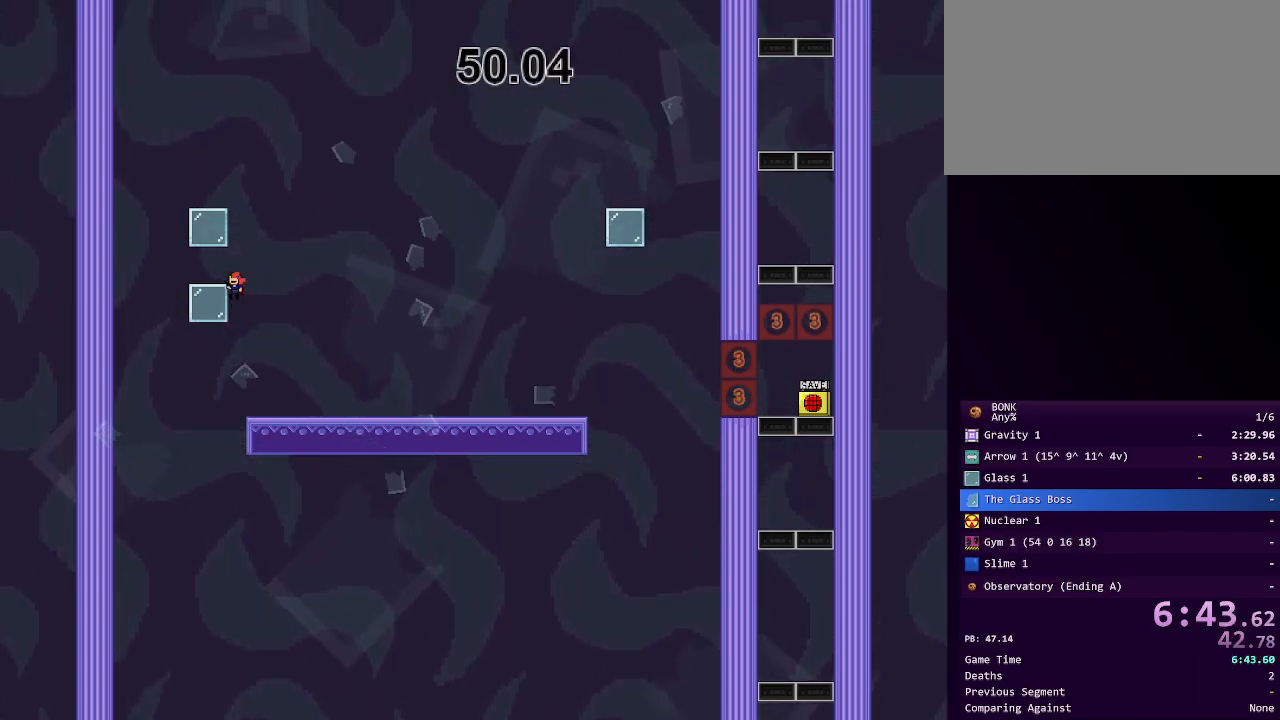
{"keys": [], "events": [[150, "left", "up"], [150, "right", "down"], [300, "shift", "up"], [483, "right", "up"]]}
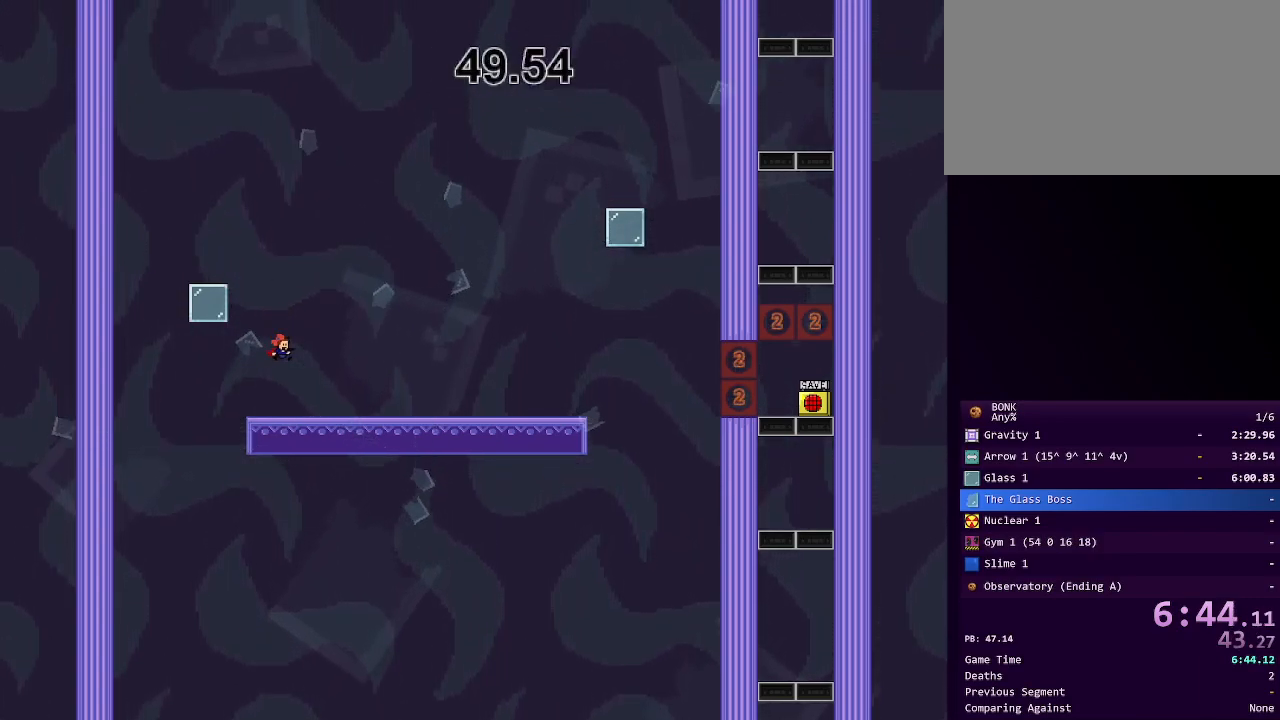
{"keys": ["right", "shift"], "events": [[167, "left", "down"], [267, "shift", "down"], [500, "left", "up"], [500, "right", "down"]]}
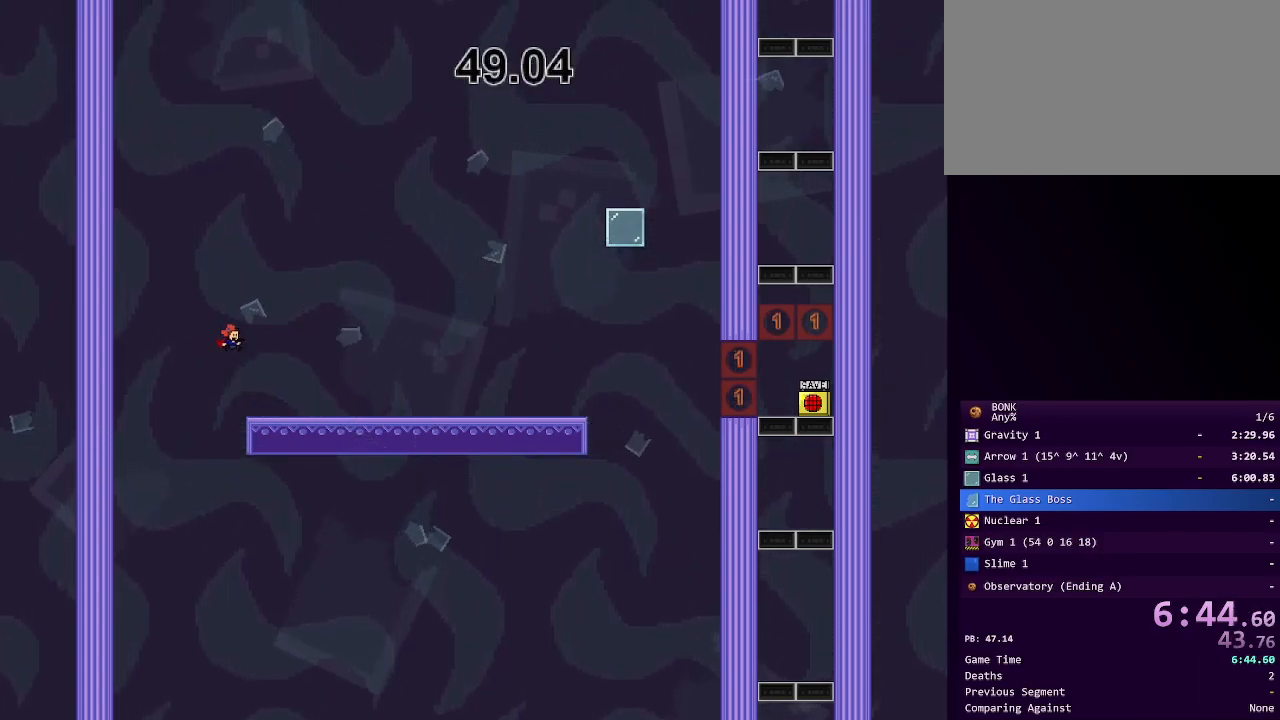
{"keys": ["right"], "events": [[100, "shift", "up"], [233, "shift", "down"], [317, "shift", "up"]]}
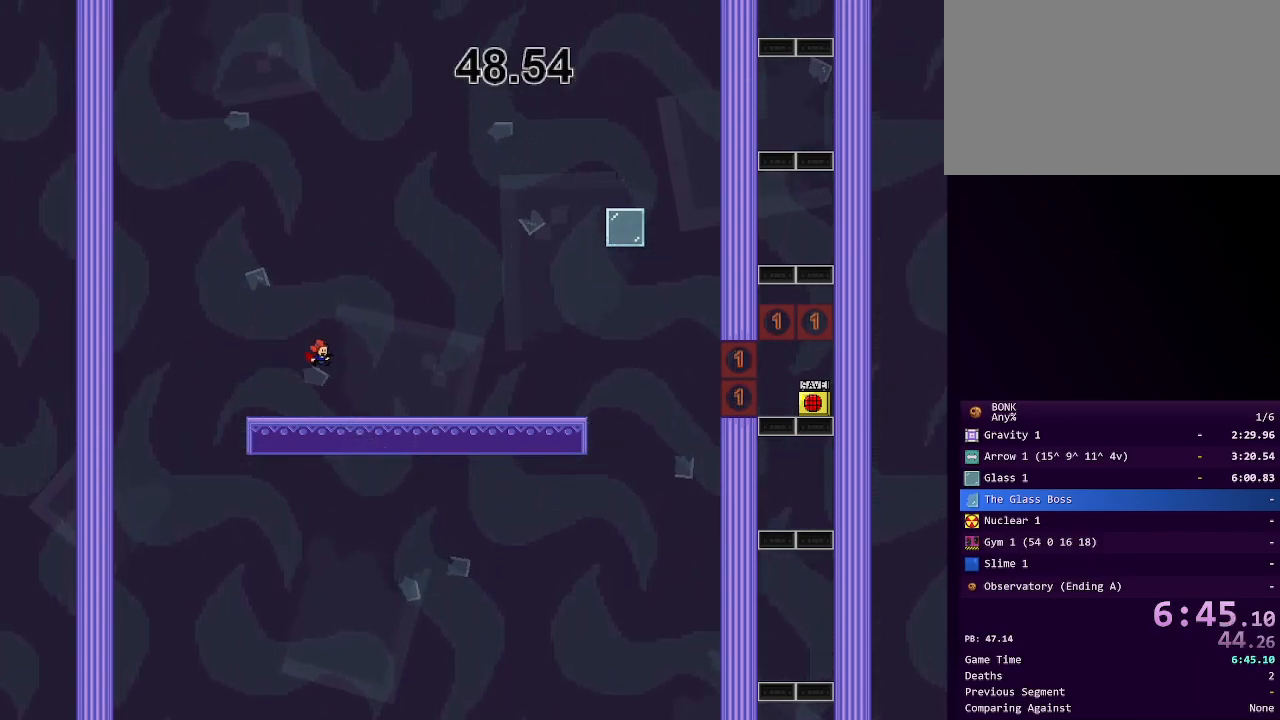
{"keys": ["right"], "events": []}
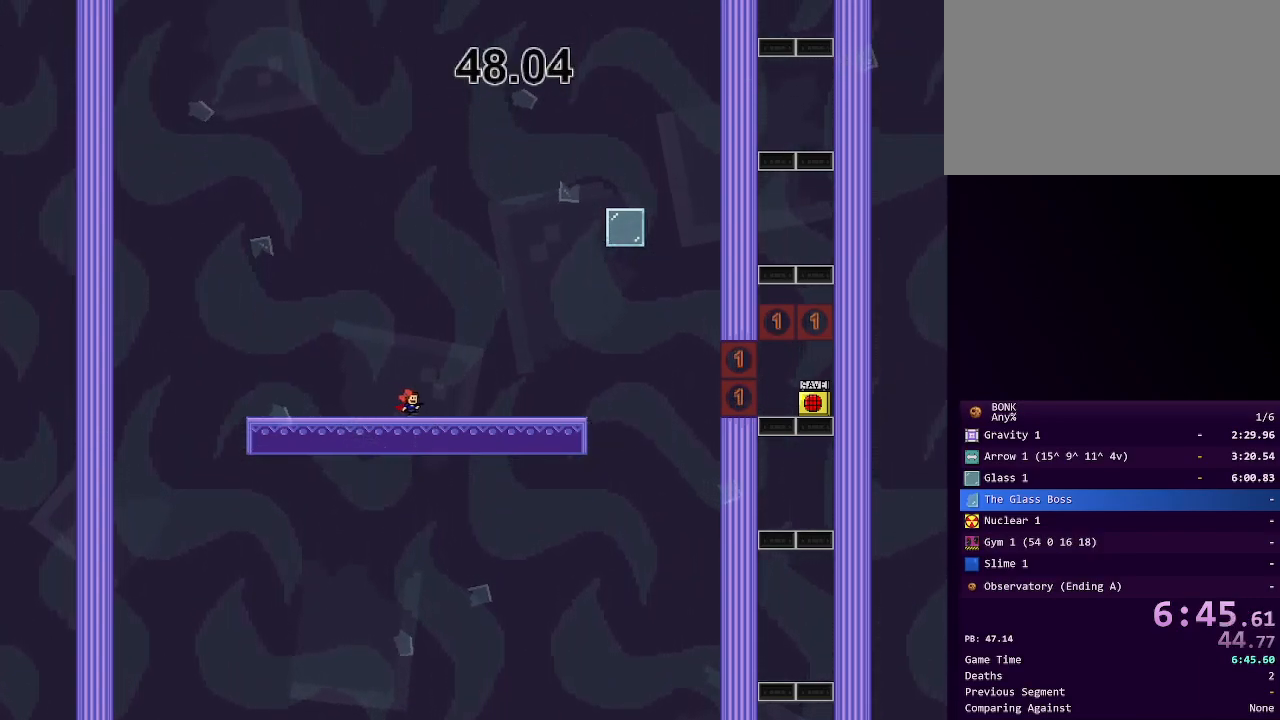
{"keys": ["right"], "events": []}
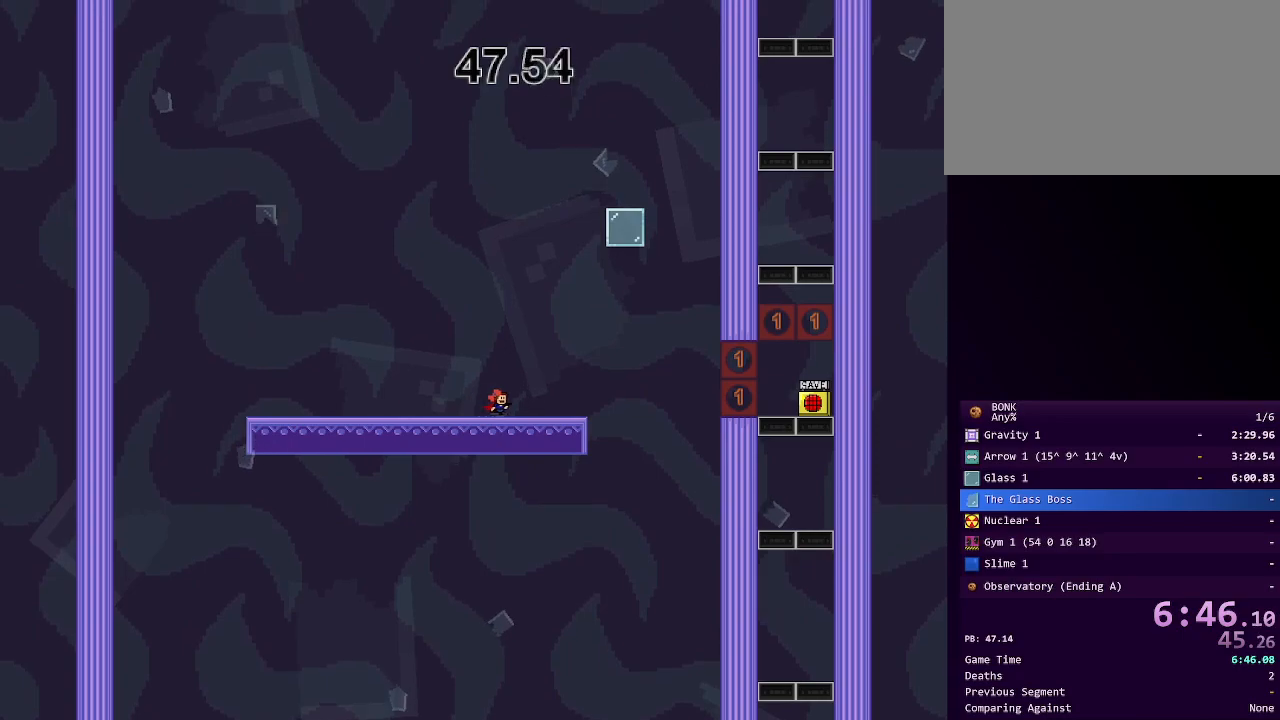
{"keys": ["right", "shift"], "events": [[283, "shift", "down"]]}
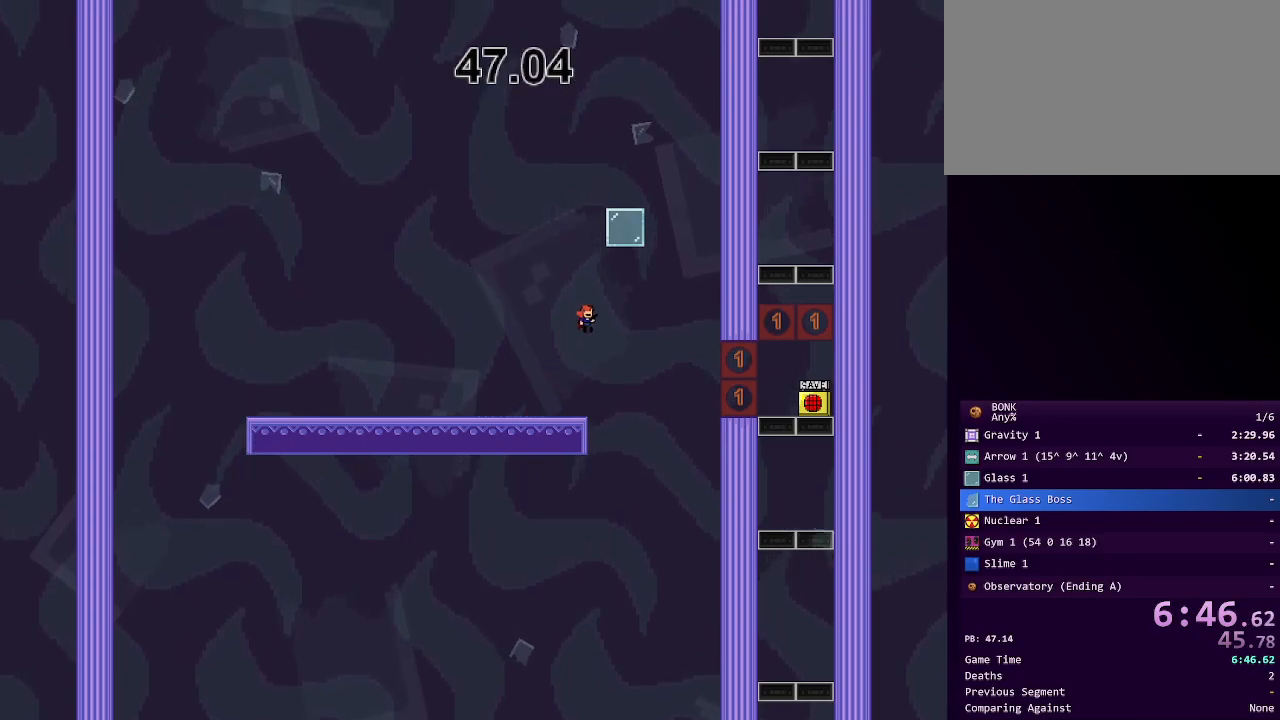
{"keys": ["left"], "events": [[100, "shift", "up"], [150, "shift", "down"], [300, "left", "down"], [300, "right", "up"], [383, "shift", "up"]]}
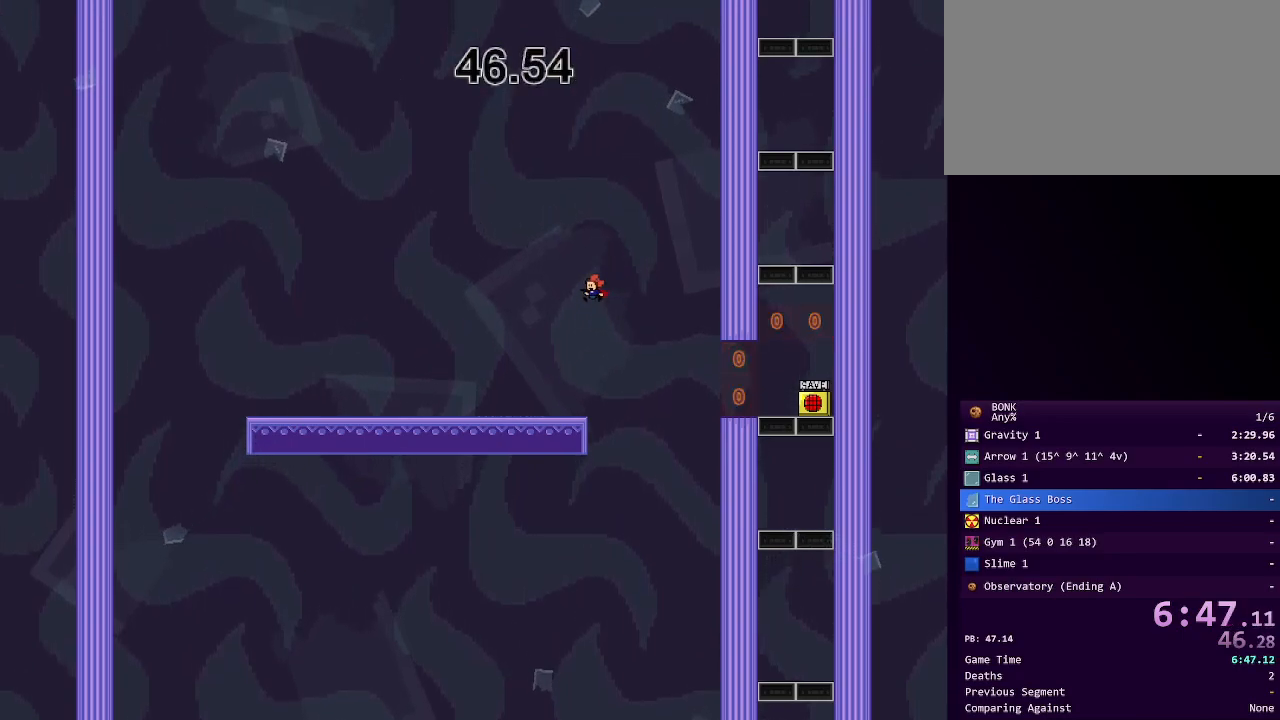
{"keys": ["right"], "events": [[167, "left", "up"], [267, "right", "down"], [350, "shift", "down"], [500, "shift", "up"]]}
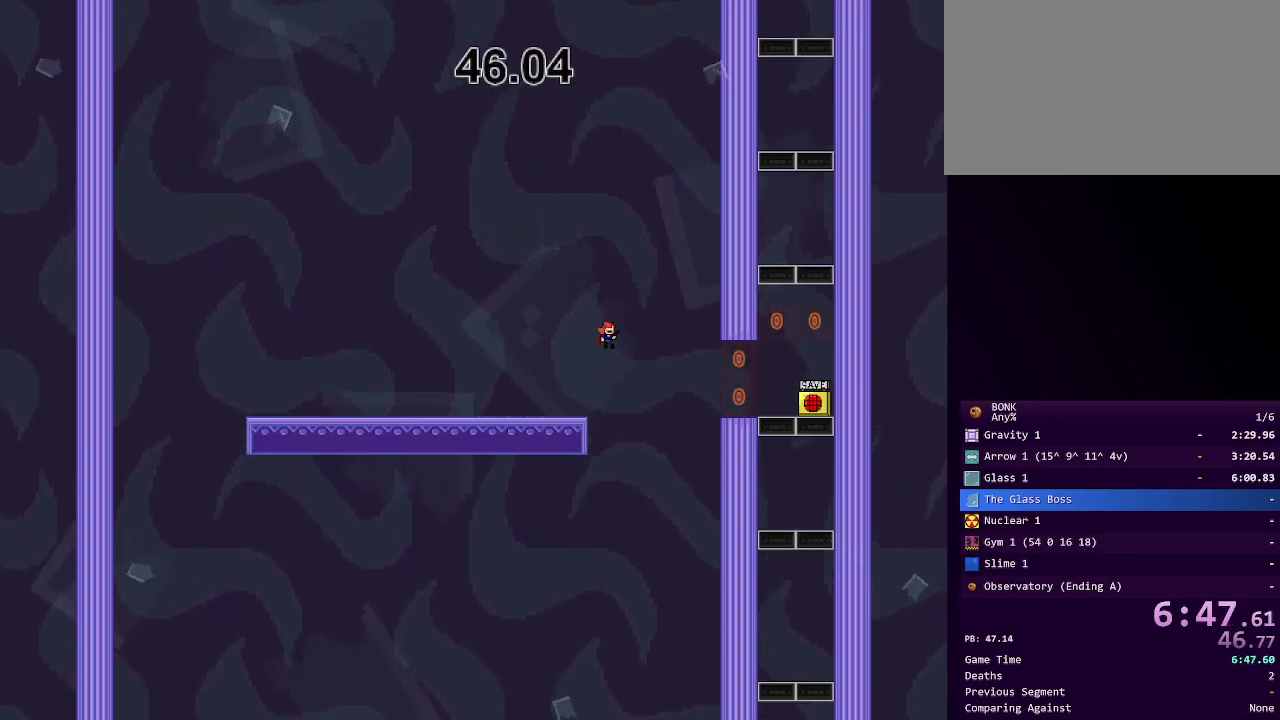
{"keys": ["right"], "events": [[417, "shift", "down"], [467, "shift", "up"]]}
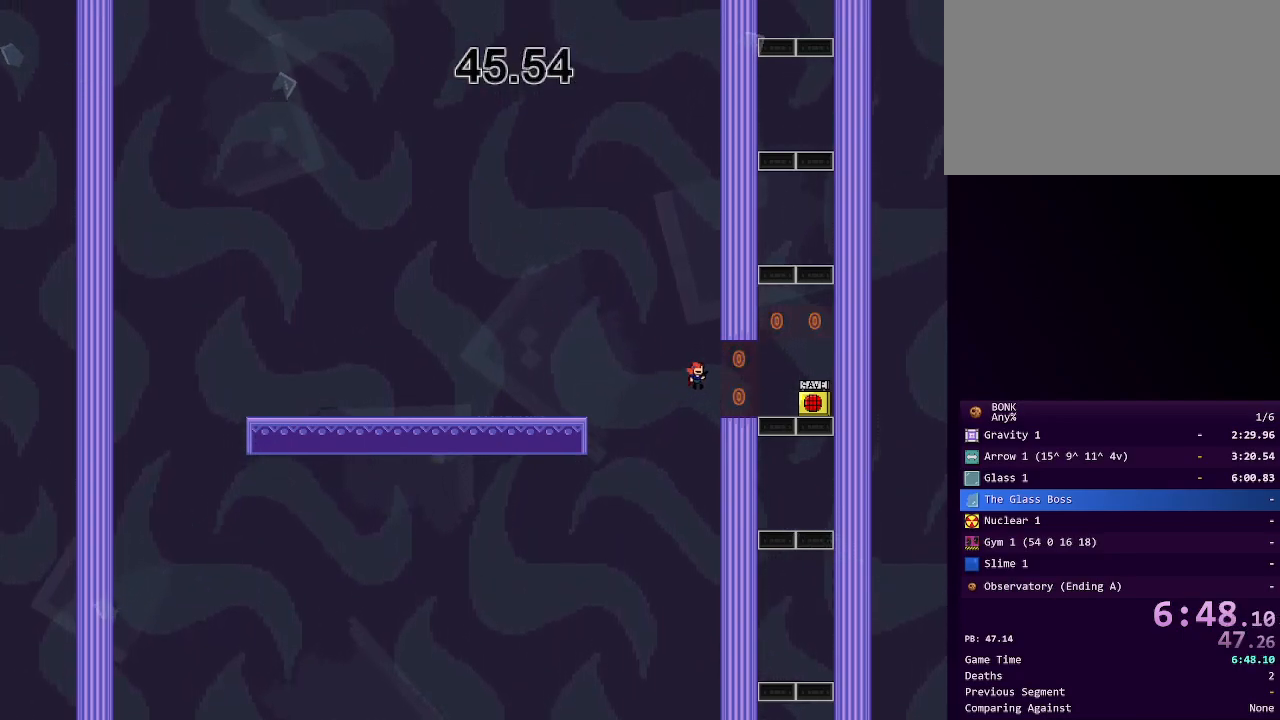
{"keys": ["right", "shift"], "events": [[383, "shift", "down"]]}
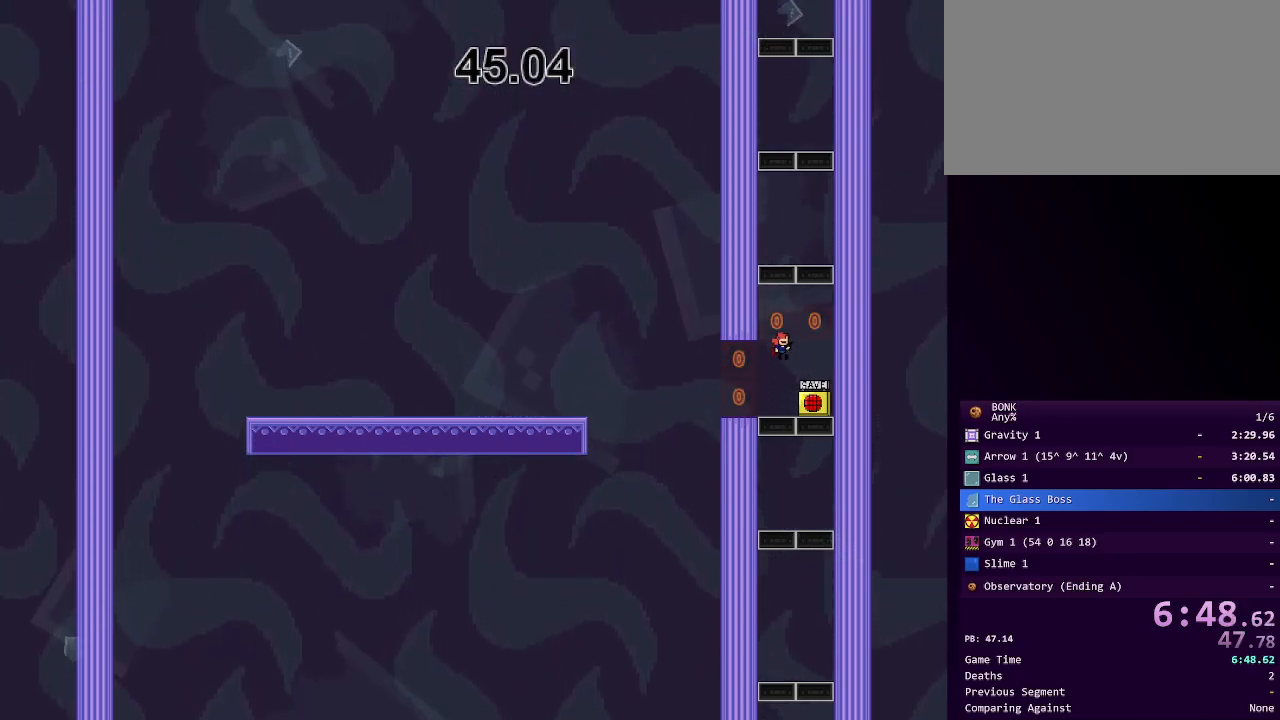
{"keys": ["shift"], "events": [[33, "right", "up"], [167, "left", "down"], [167, "shift", "up"], [217, "shift", "down"], [350, "left", "up"], [450, "shift", "up"], [500, "shift", "down"]]}